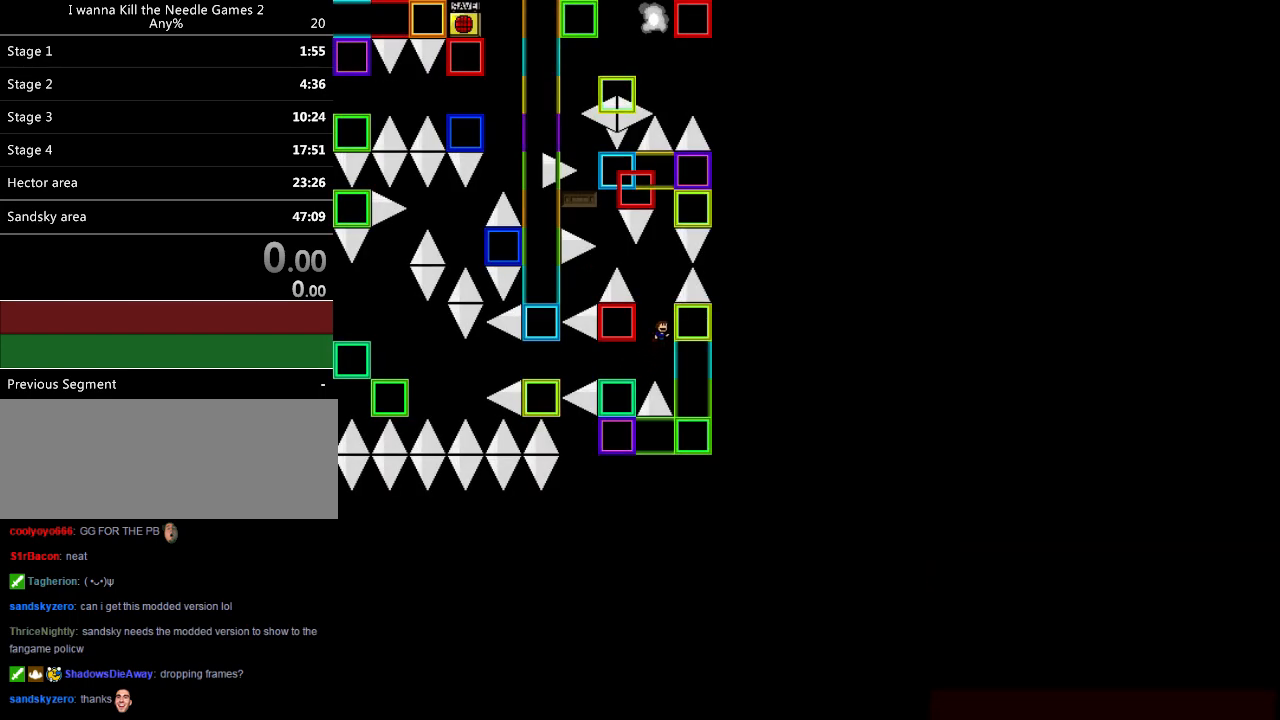
Gameplay with keyboard; each line is a JSON object with the keys held at the frame after it. "events" lists presses ("down") and releases ("up") of "down", "left", "r", "right", "shift_l", "shift_r", "up" and "z" between this image and that frame as [ms after this image, input, new state], when the widget could be followed in between. No other keys are recorded. Mouse input is not recorded.
{"keys": [], "events": [[60, "left", "down"], [400, "left", "up"], [420, "right", "down"], [480, "right", "up"]]}
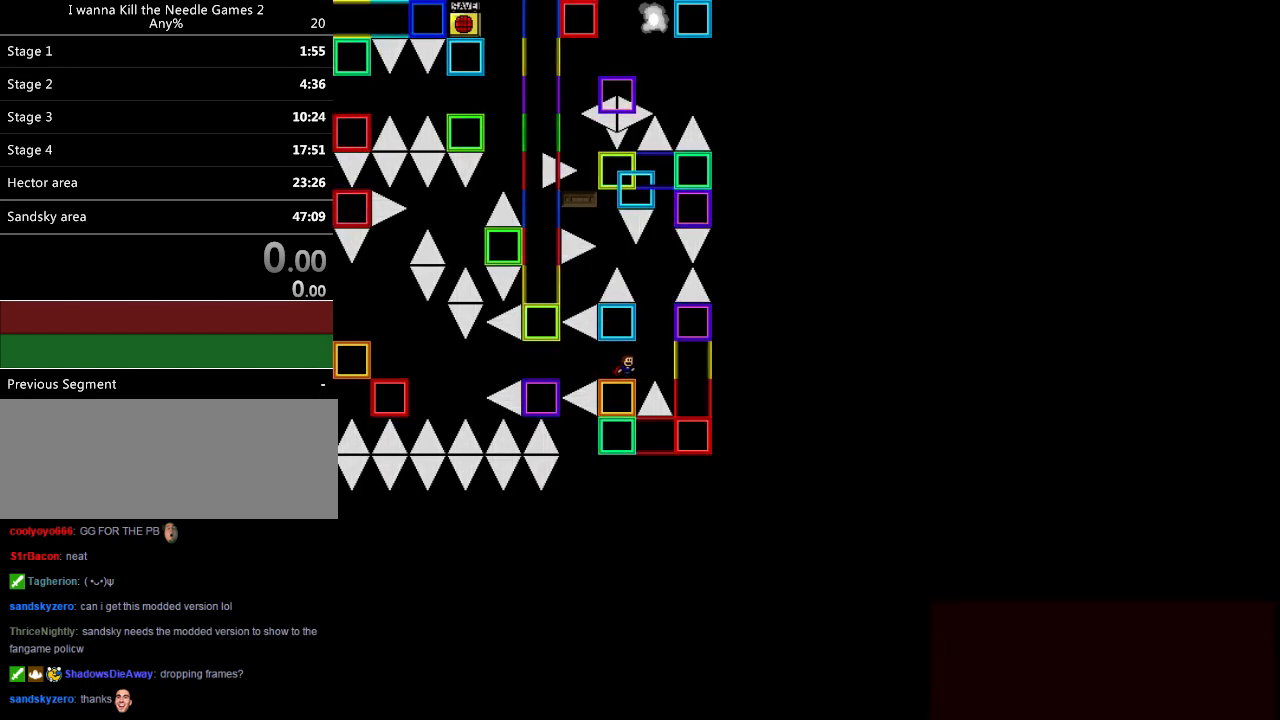
{"keys": ["shift_l"], "events": [[180, "right", "down"], [220, "right", "up"], [380, "right", "down"], [380, "shift_l", "down"], [440, "right", "up"]]}
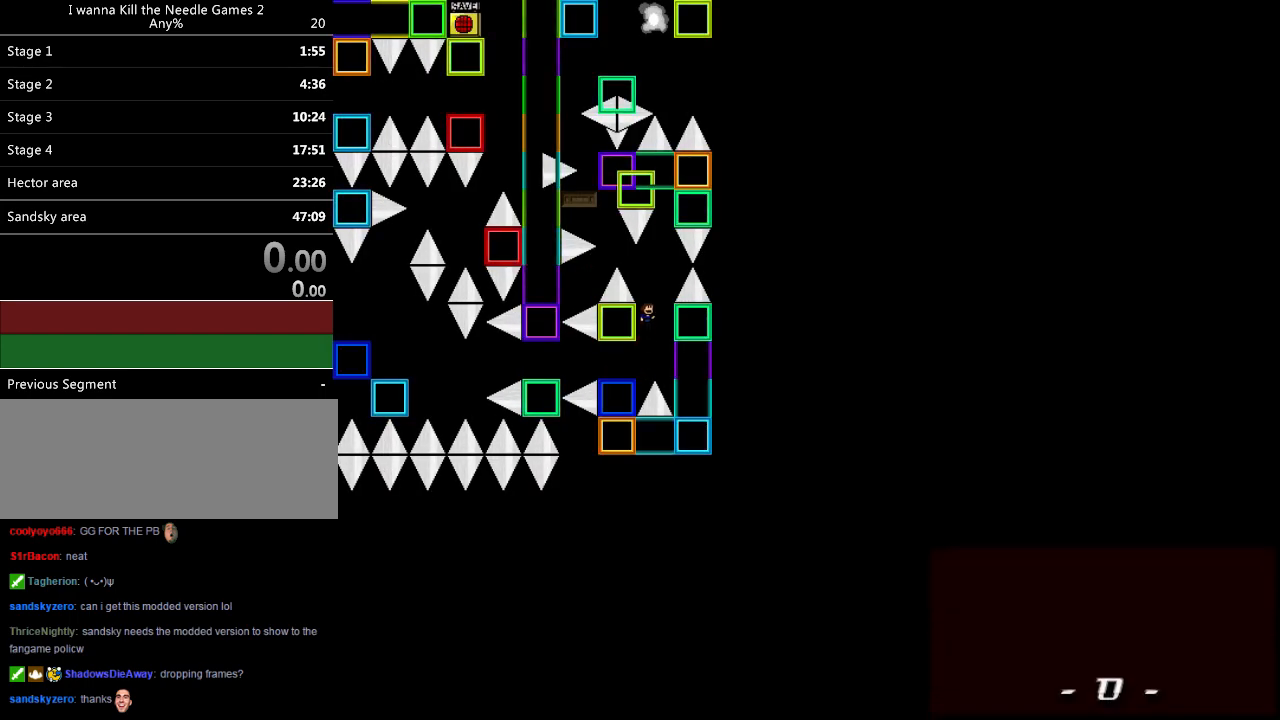
{"keys": ["left", "shift_l"], "events": [[180, "shift_l", "up"], [220, "left", "down"], [300, "shift_l", "down"]]}
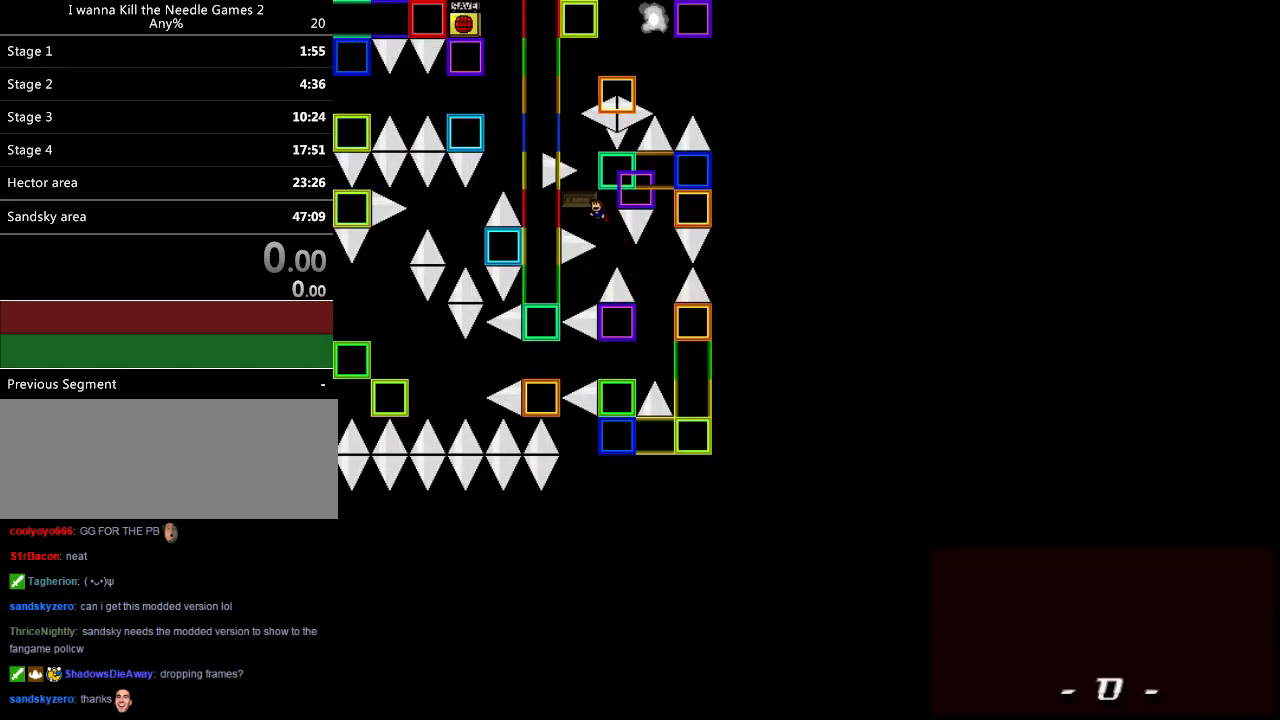
{"keys": [], "events": [[80, "shift_l", "up"], [100, "left", "up"], [120, "right", "down"], [140, "shift_l", "down"], [220, "shift_l", "up"], [420, "right", "up"]]}
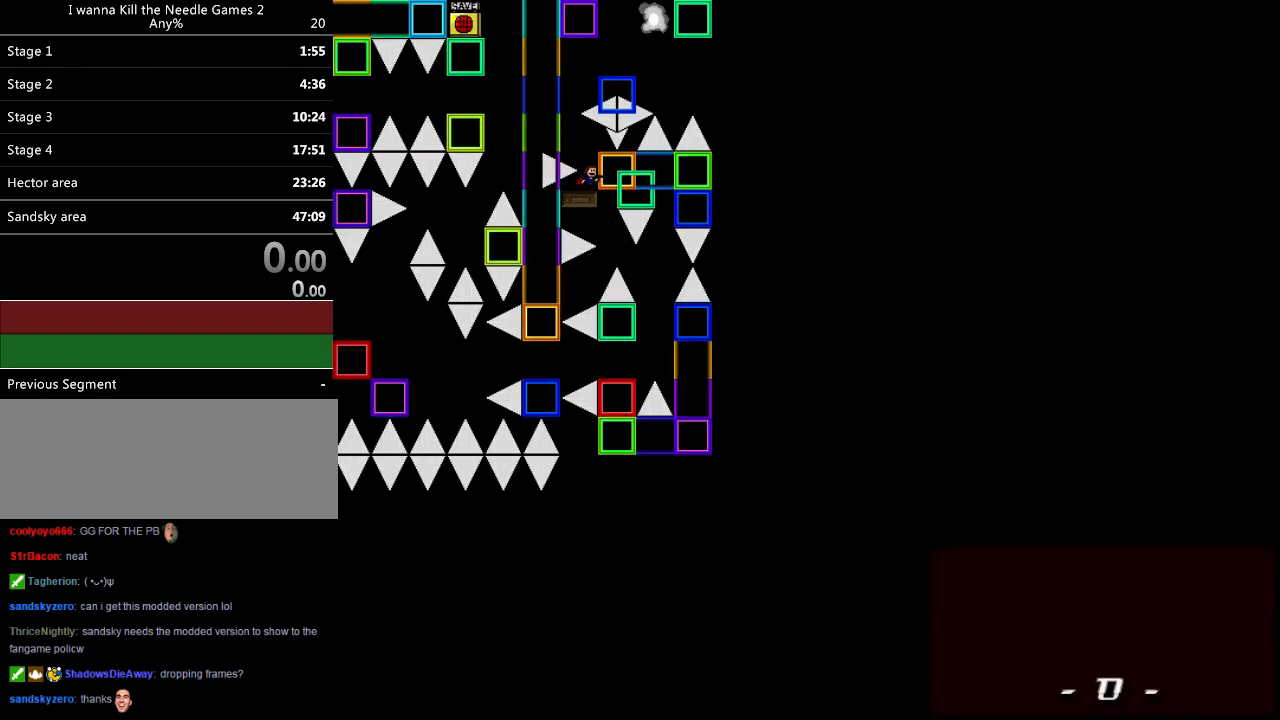
{"keys": ["r"], "events": [[60, "shift_l", "down"], [80, "left", "down"], [160, "shift_l", "up"], [300, "shift_l", "down"], [420, "left", "up"], [420, "shift_l", "up"], [480, "r", "down"]]}
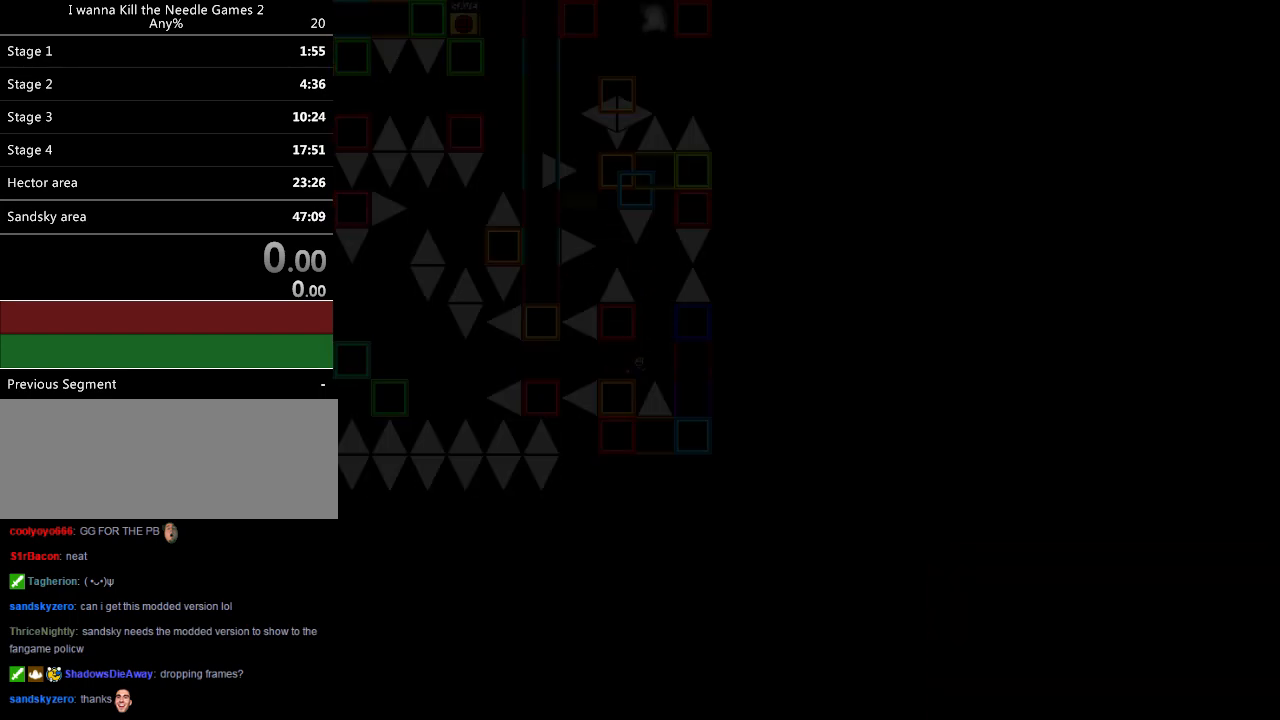
{"keys": ["left"], "events": [[20, "r", "up"], [60, "right", "down"], [80, "shift_l", "down"], [140, "shift_l", "up"], [200, "right", "up"], [220, "left", "down"]]}
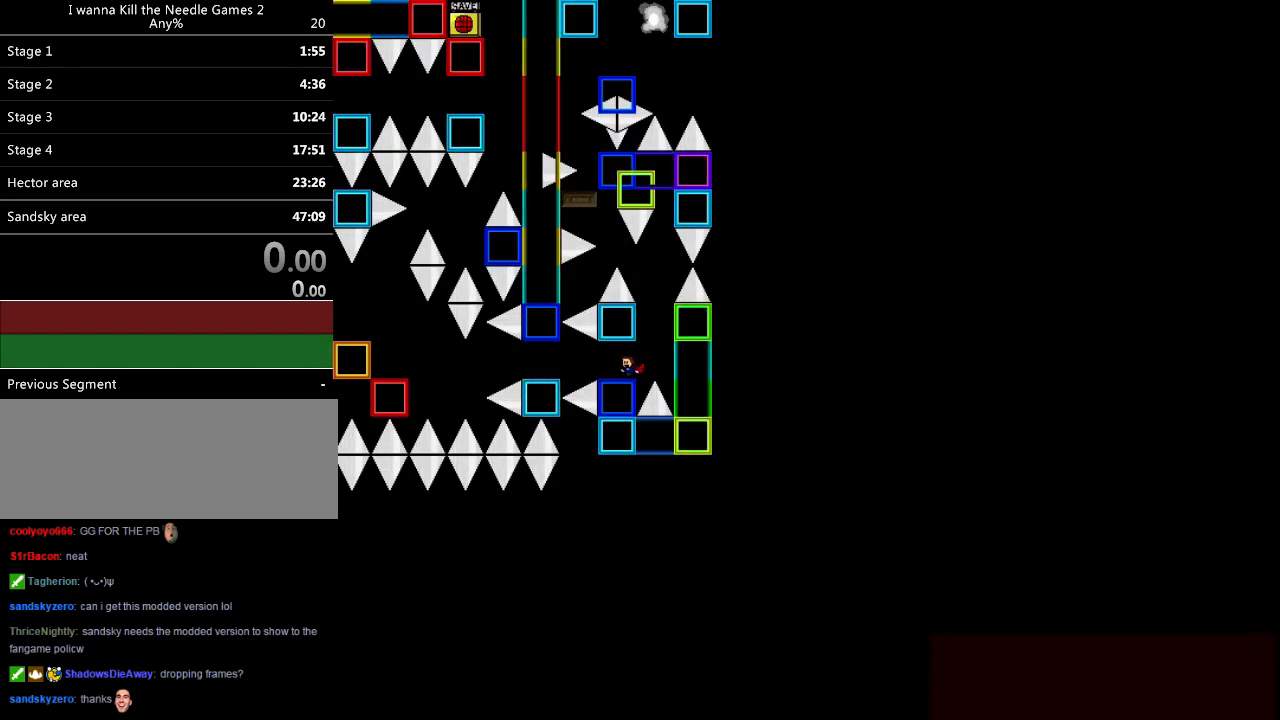
{"keys": [], "events": [[60, "left", "up"], [80, "right", "down"], [160, "right", "up"]]}
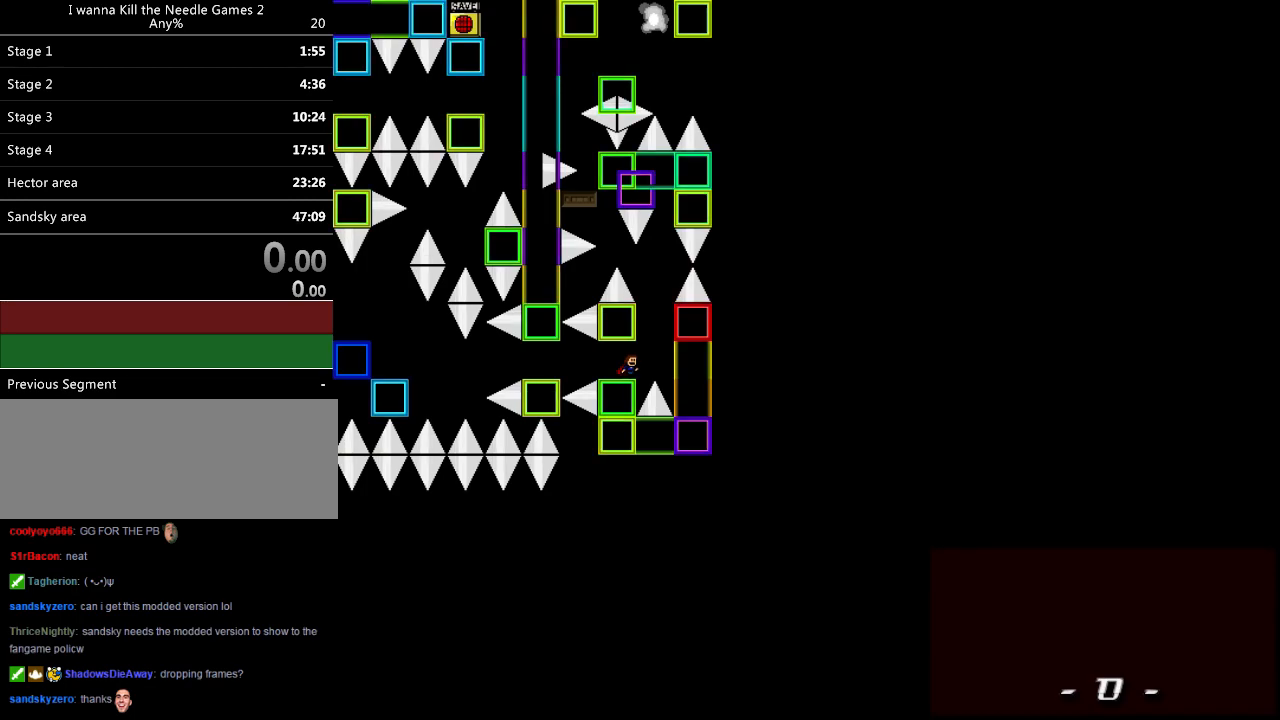
{"keys": ["shift_l"], "events": [[280, "right", "down"], [280, "shift_l", "down"], [400, "right", "up"]]}
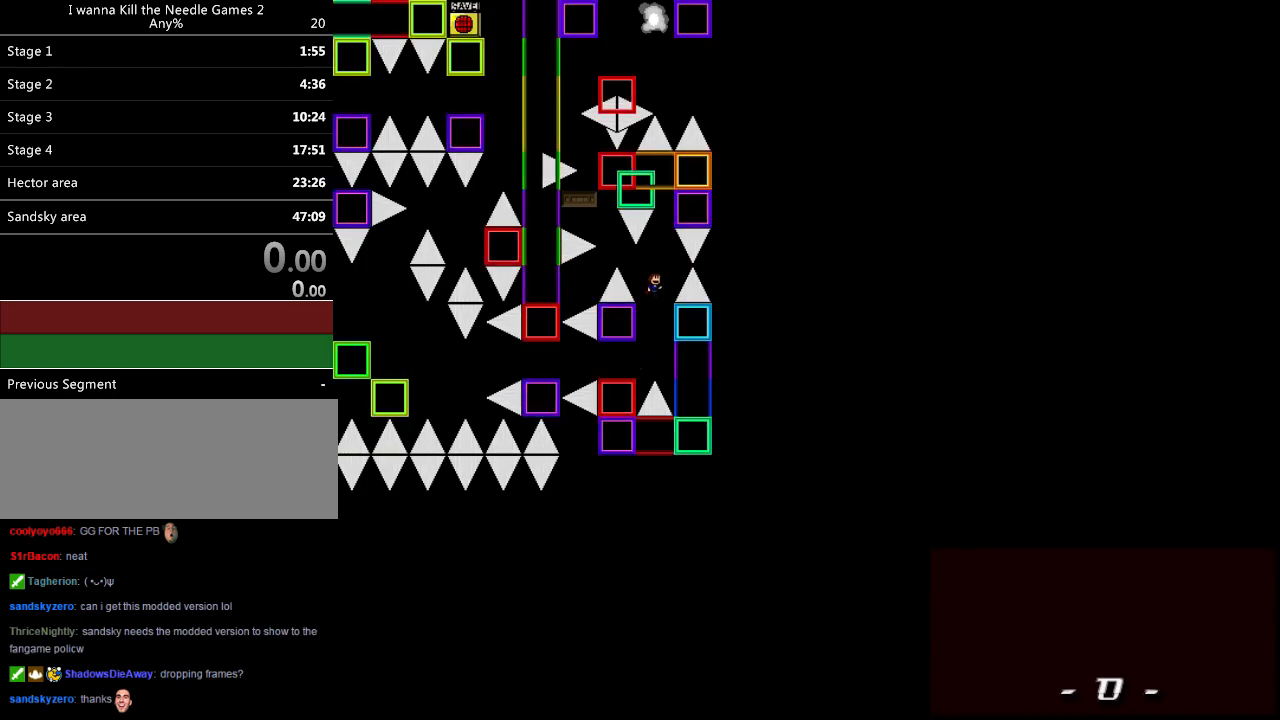
{"keys": ["r"], "events": [[40, "shift_l", "up"], [220, "left", "down"], [260, "shift_l", "down"], [380, "shift_l", "up"], [500, "left", "up"], [500, "r", "down"]]}
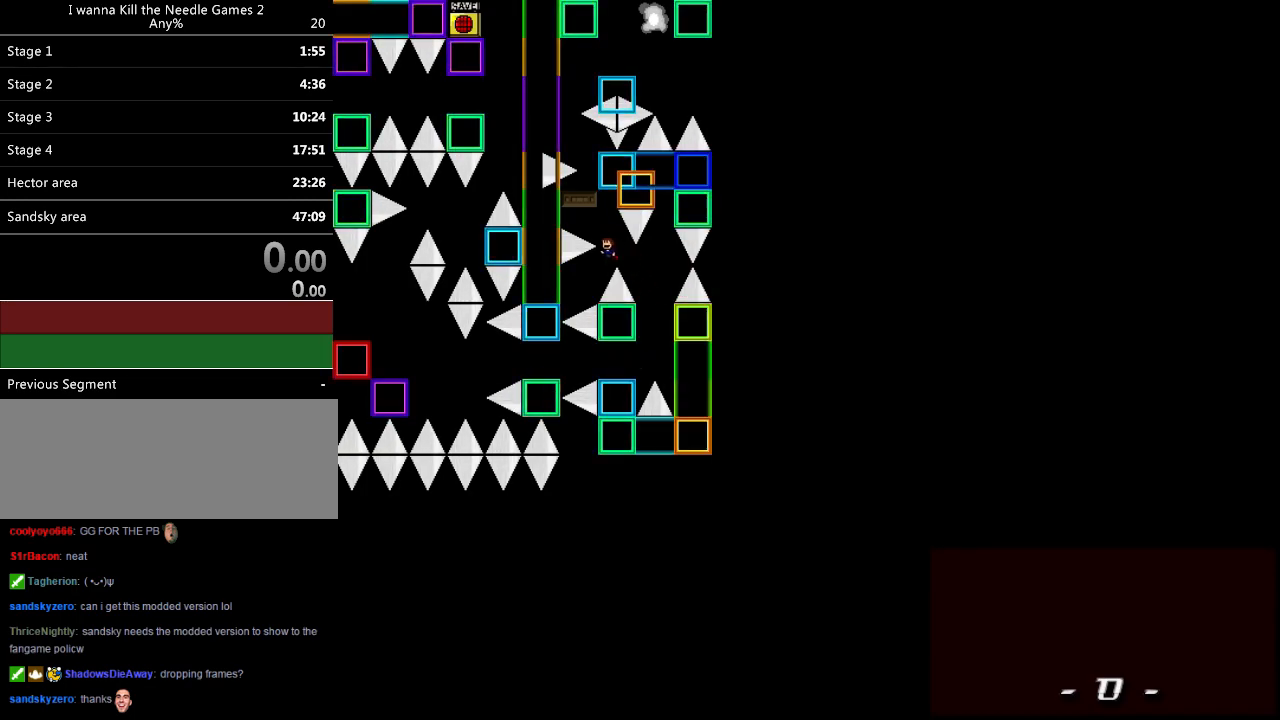
{"keys": ["left"], "events": [[80, "r", "up"], [100, "right", "down"], [140, "shift_l", "down"], [200, "shift_l", "up"], [260, "right", "up"], [280, "left", "down"]]}
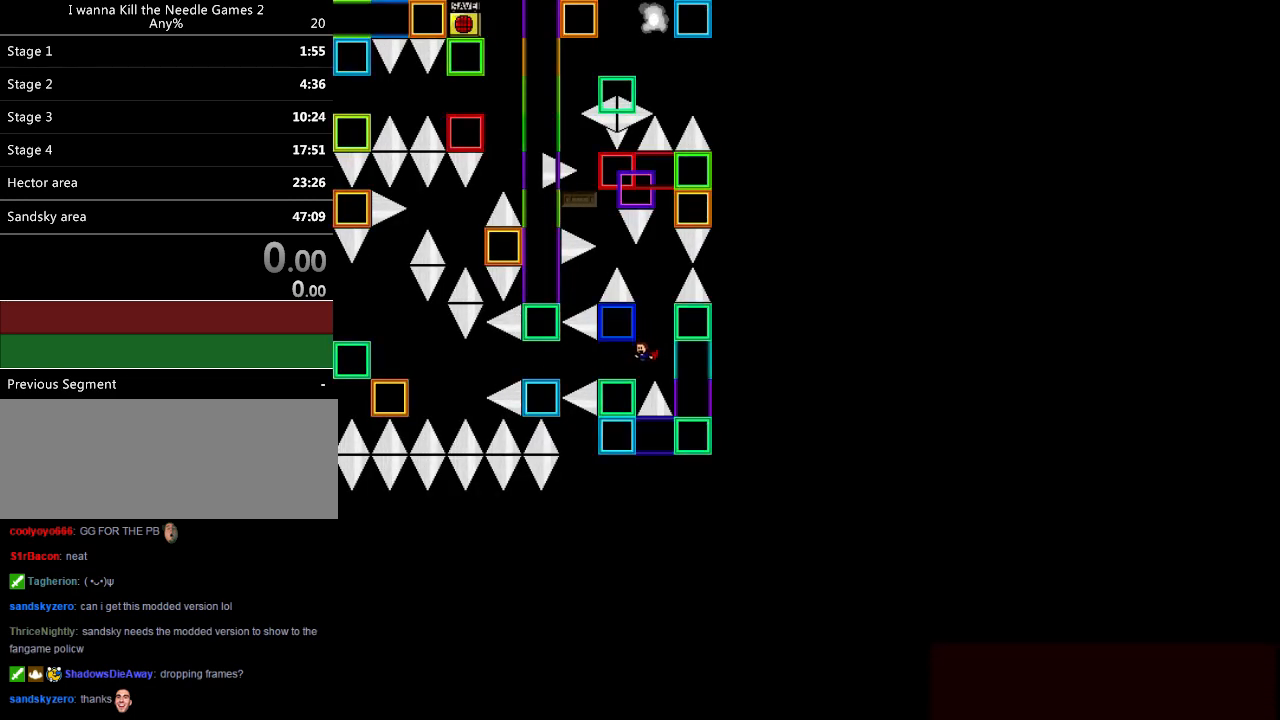
{"keys": ["right", "shift_l"], "events": [[140, "left", "up"], [160, "right", "down"], [260, "right", "up"], [460, "right", "down"], [460, "shift_l", "down"]]}
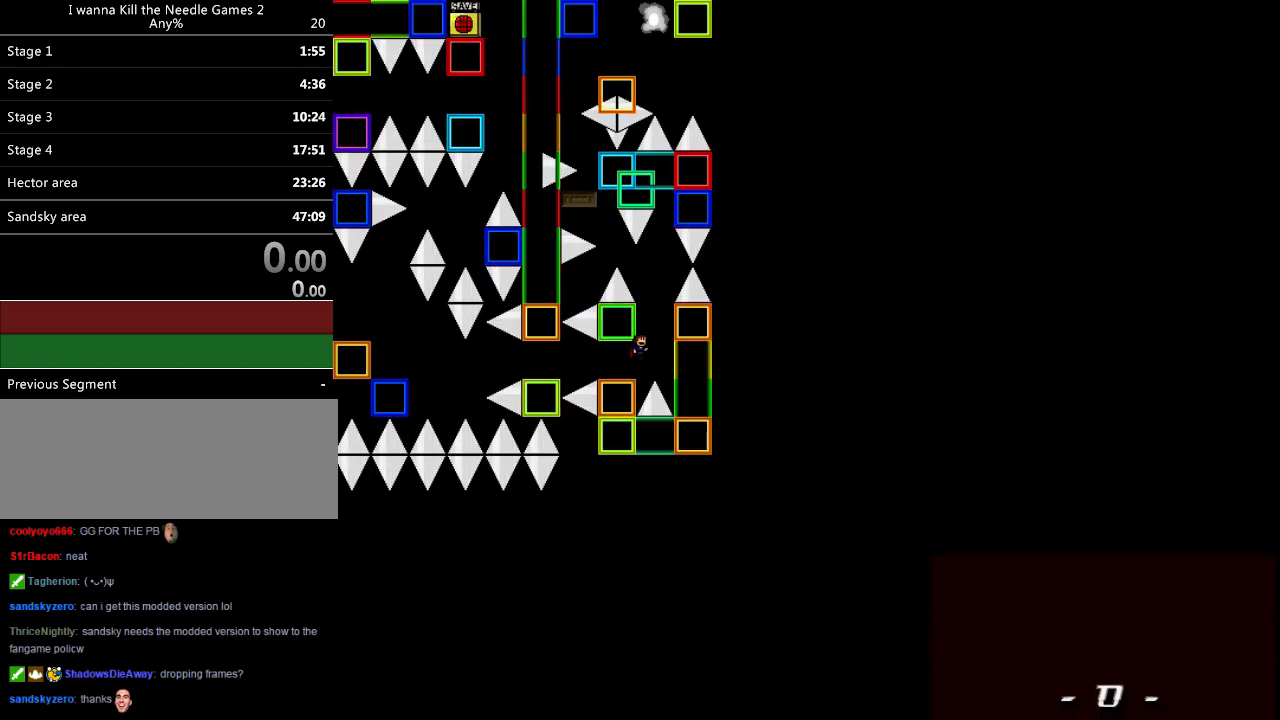
{"keys": ["left", "shift_l"], "events": [[40, "right", "up"], [260, "left", "down"], [260, "shift_l", "up"], [340, "shift_l", "down"]]}
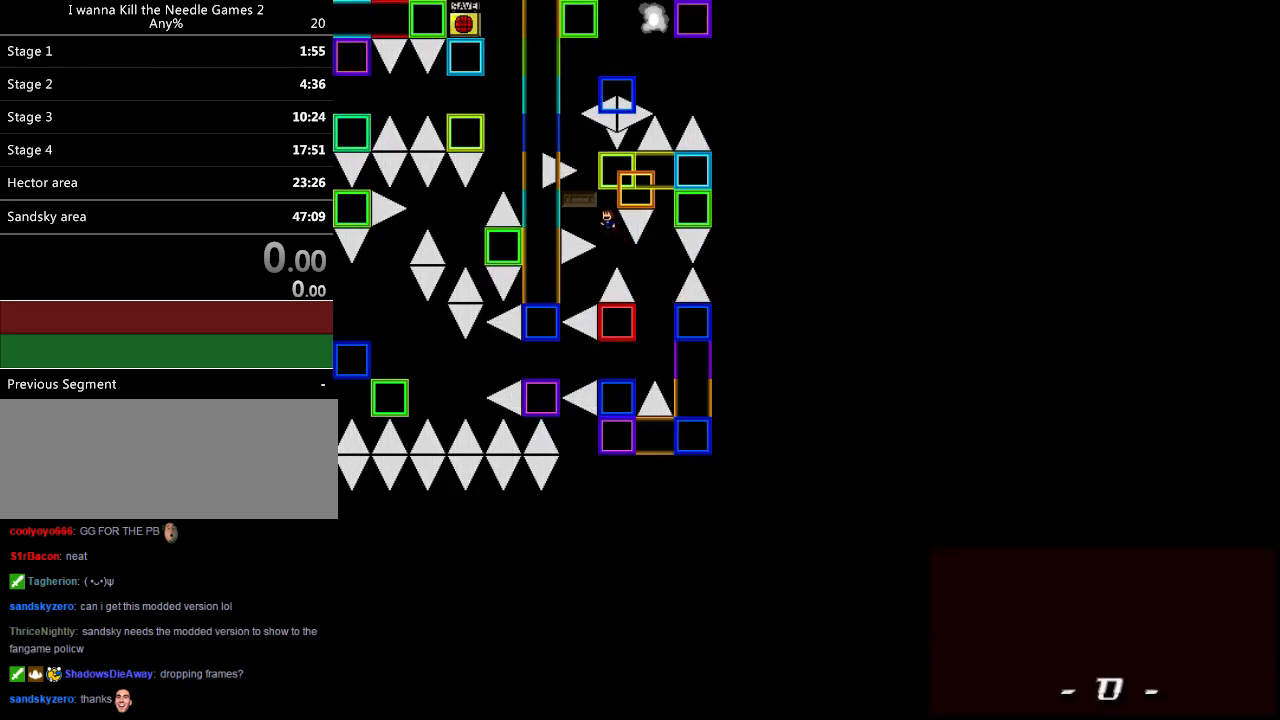
{"keys": [], "events": [[120, "shift_l", "up"], [160, "left", "up"], [180, "right", "down"], [180, "shift_l", "down"], [240, "shift_l", "up"], [480, "right", "up"]]}
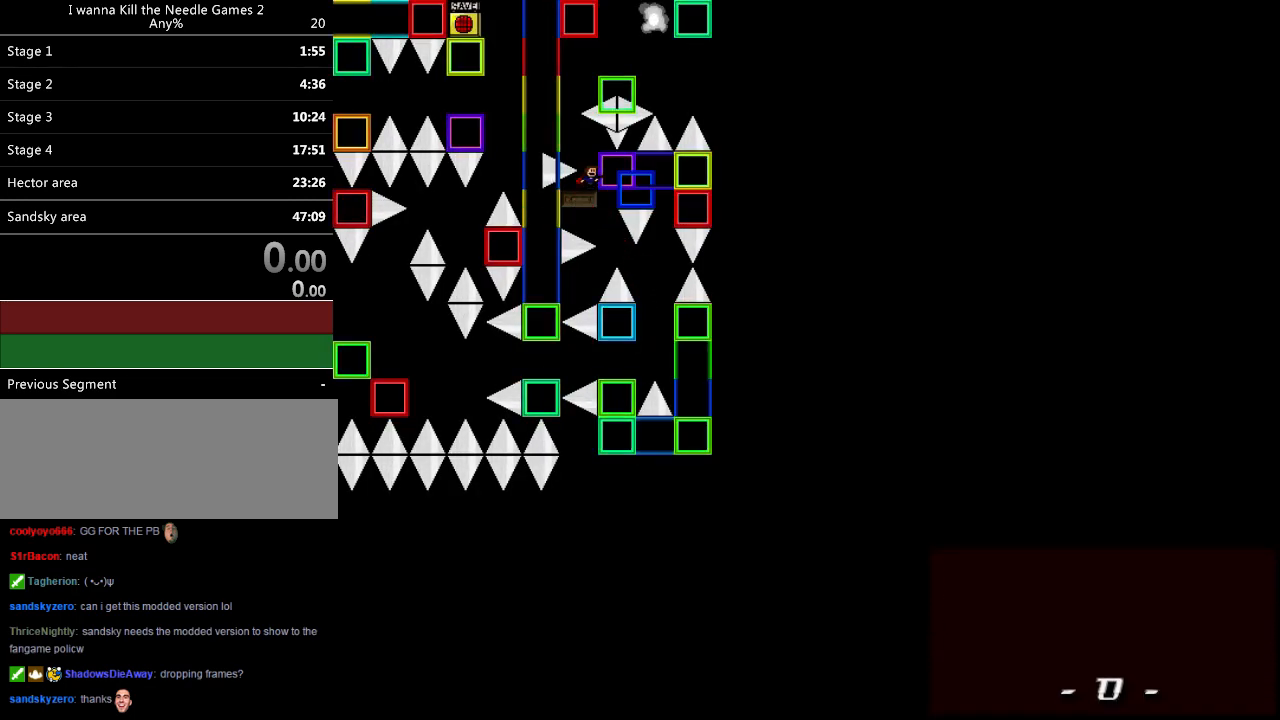
{"keys": ["right", "shift_l"], "events": [[80, "left", "down"], [80, "shift_l", "down"], [160, "shift_l", "up"], [320, "shift_l", "down"], [420, "left", "up"], [420, "right", "down"]]}
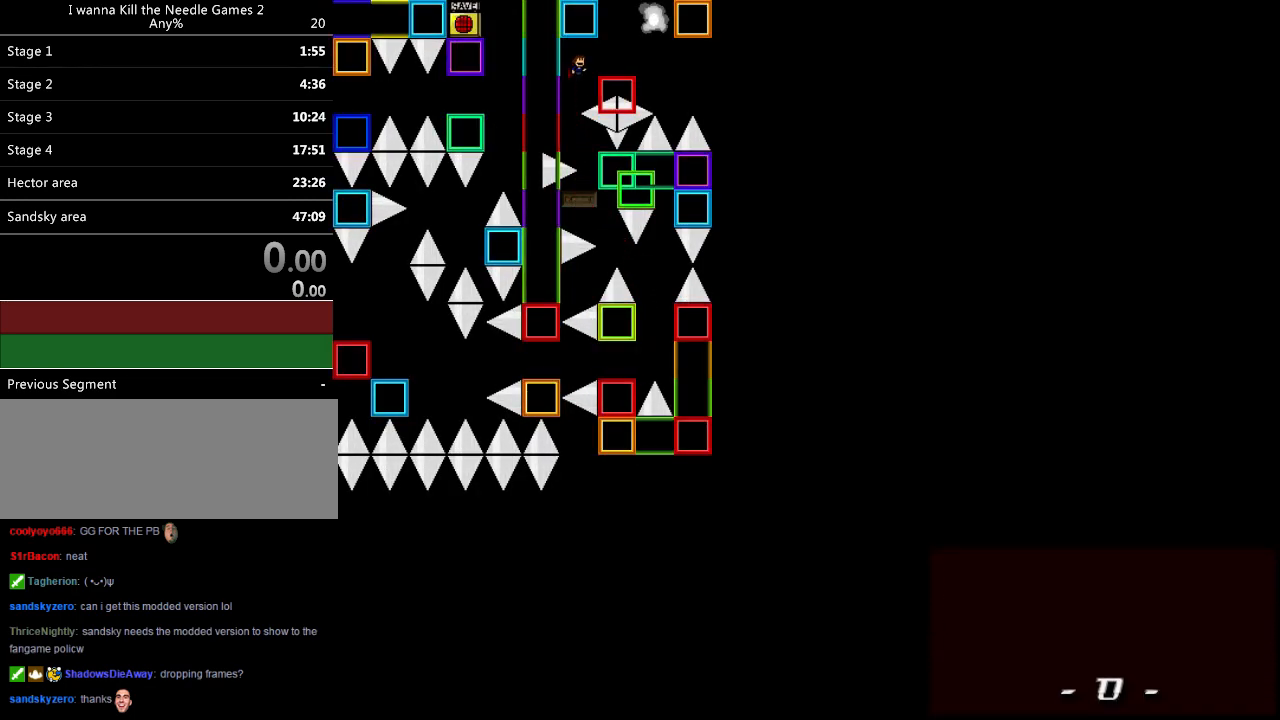
{"keys": ["left"], "events": [[160, "right", "up"], [160, "shift_l", "up"], [200, "r", "down"], [260, "r", "up"], [280, "right", "down"], [300, "shift_l", "down"], [380, "shift_l", "up"], [400, "right", "up"], [420, "left", "down"]]}
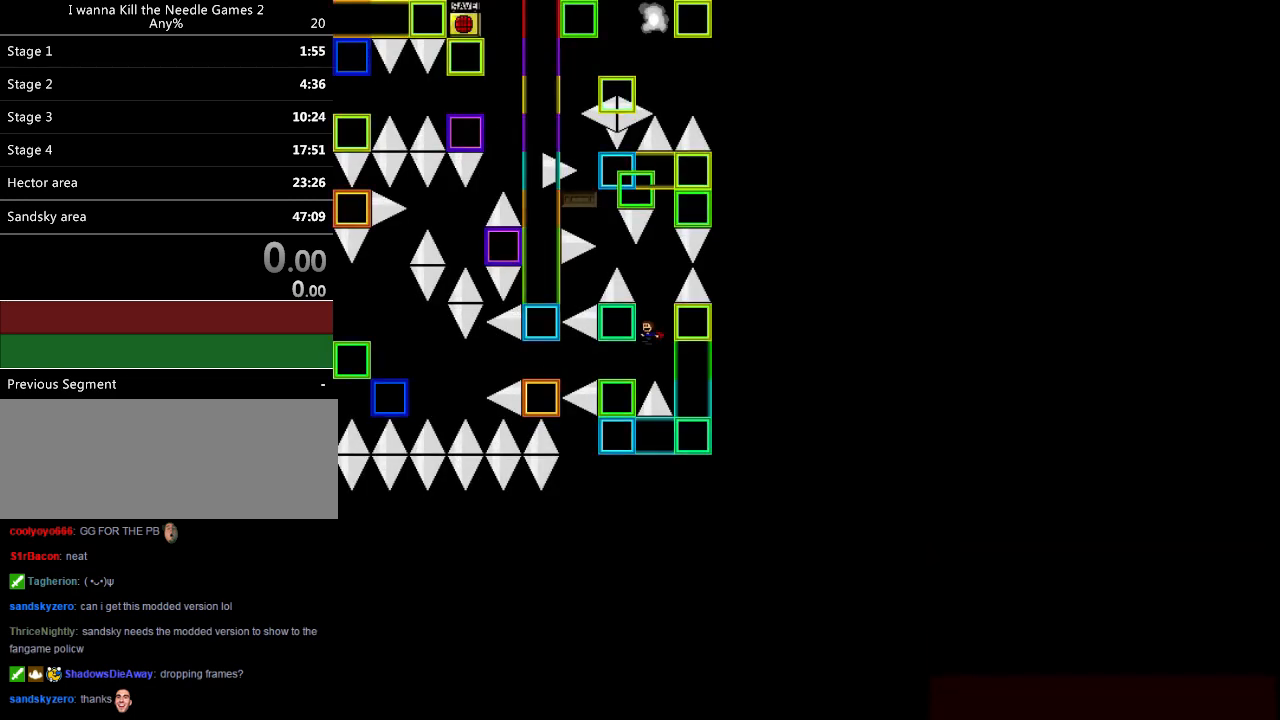
{"keys": [], "events": [[280, "left", "up"], [280, "right", "down"], [360, "right", "up"]]}
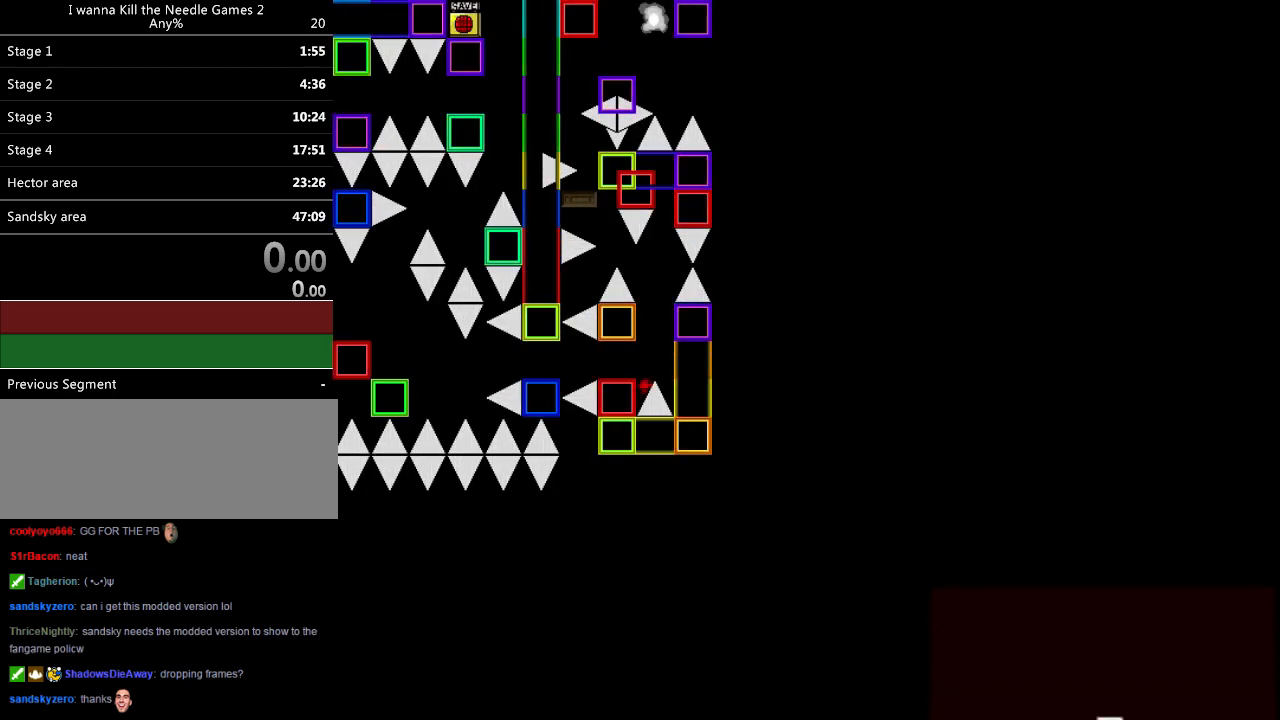
{"keys": ["left"], "events": [[20, "right", "down"], [20, "shift_l", "down"], [80, "right", "up"], [200, "shift_l", "up"], [240, "r", "down"], [300, "r", "up"], [340, "shift_l", "down"], [360, "right", "down"], [420, "shift_l", "up"], [480, "right", "up"], [500, "left", "down"]]}
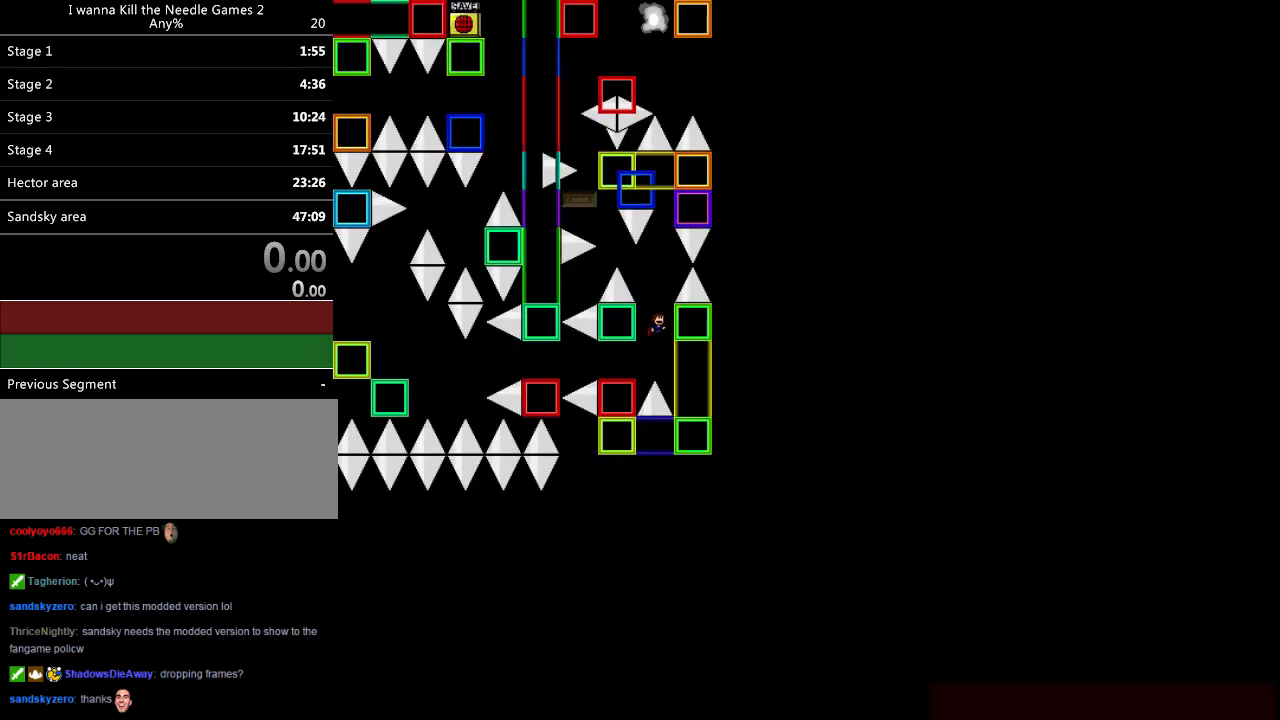
{"keys": [], "events": [[360, "left", "up"], [380, "right", "down"], [460, "right", "up"]]}
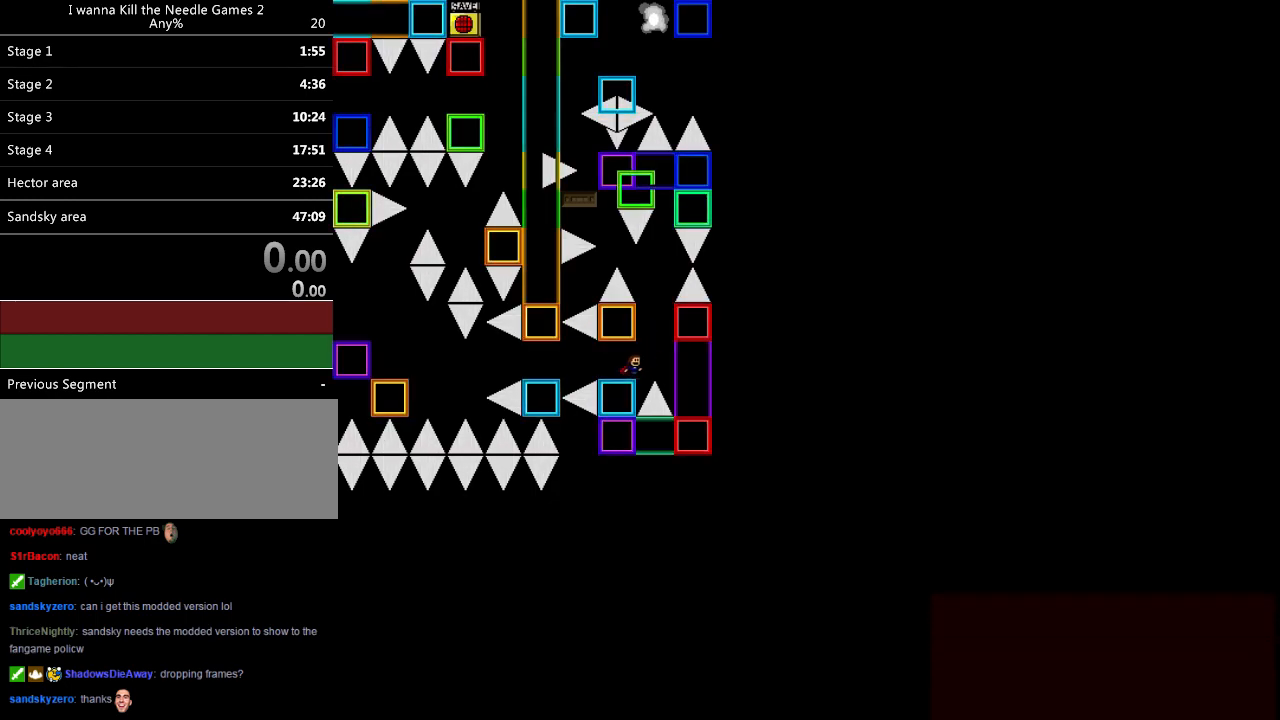
{"keys": ["left"], "events": [[140, "right", "down"], [140, "shift_l", "down"], [220, "right", "up"], [460, "left", "down"], [460, "shift_l", "up"]]}
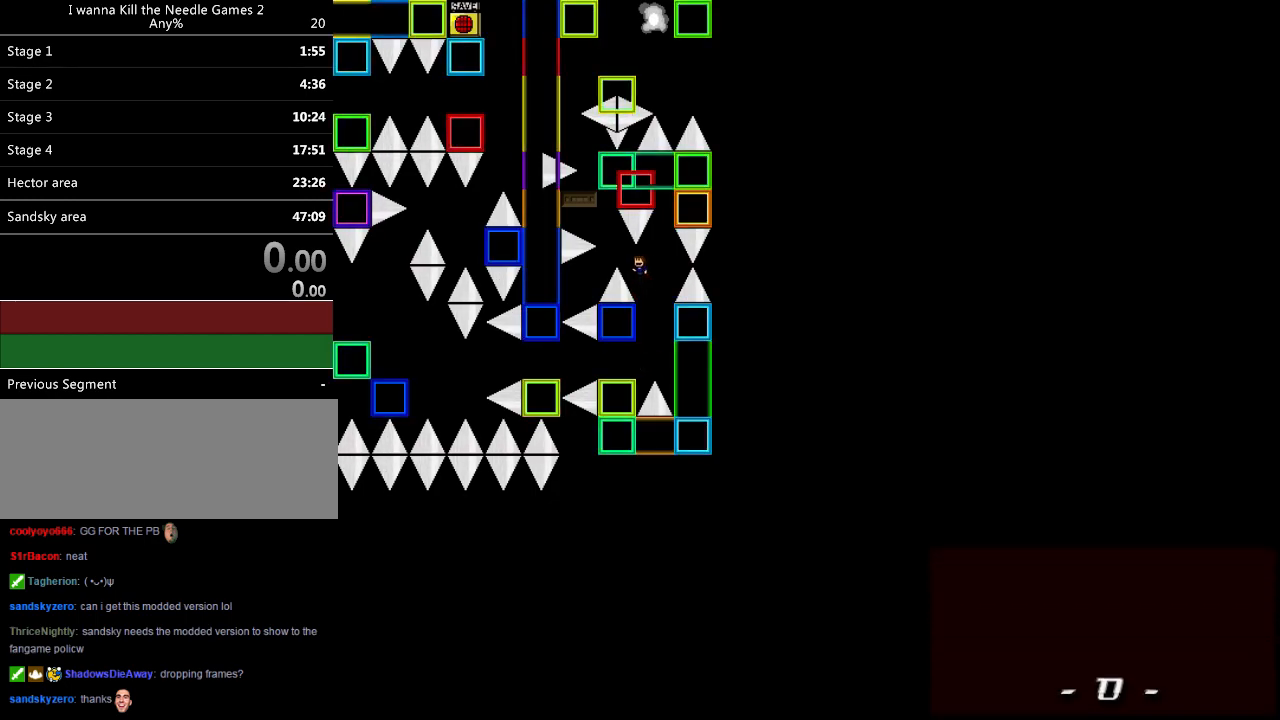
{"keys": ["right"], "events": [[40, "shift_l", "down"], [320, "shift_l", "up"], [340, "left", "up"], [340, "r", "down"], [420, "r", "up"], [420, "right", "down"], [440, "shift_l", "down"], [500, "shift_l", "up"]]}
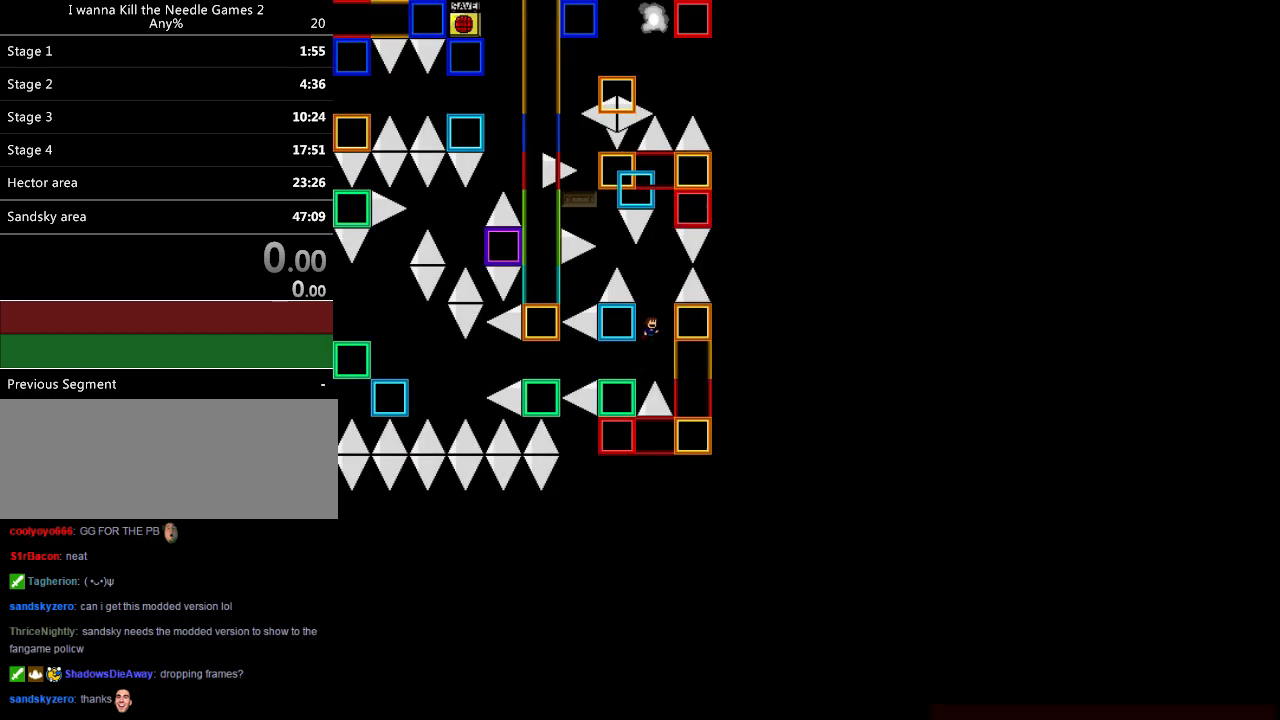
{"keys": ["right"], "events": [[60, "right", "up"], [100, "left", "down"], [480, "left", "up"], [500, "right", "down"]]}
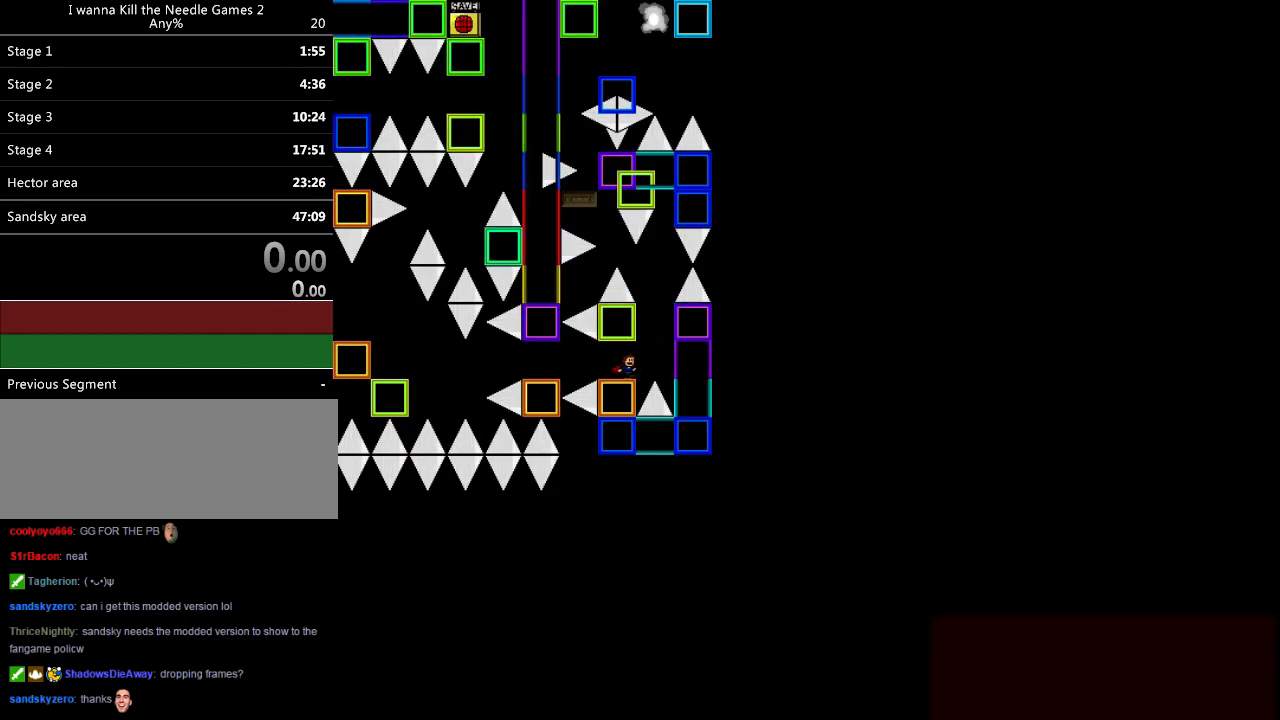
{"keys": ["shift_l"], "events": [[60, "right", "up"], [240, "right", "down"], [240, "shift_l", "down"], [320, "right", "up"]]}
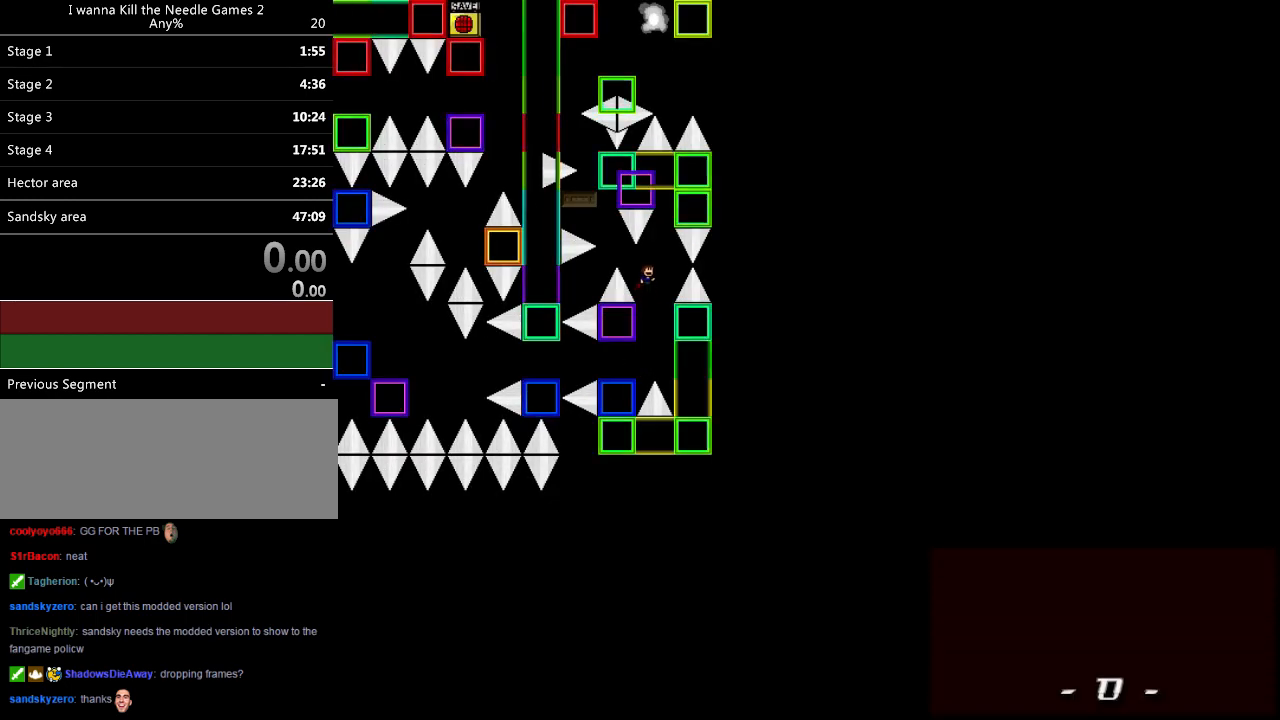
{"keys": ["r"], "events": [[60, "left", "down"], [60, "shift_l", "up"], [140, "shift_l", "down"], [440, "shift_l", "up"], [460, "left", "up"], [460, "r", "down"]]}
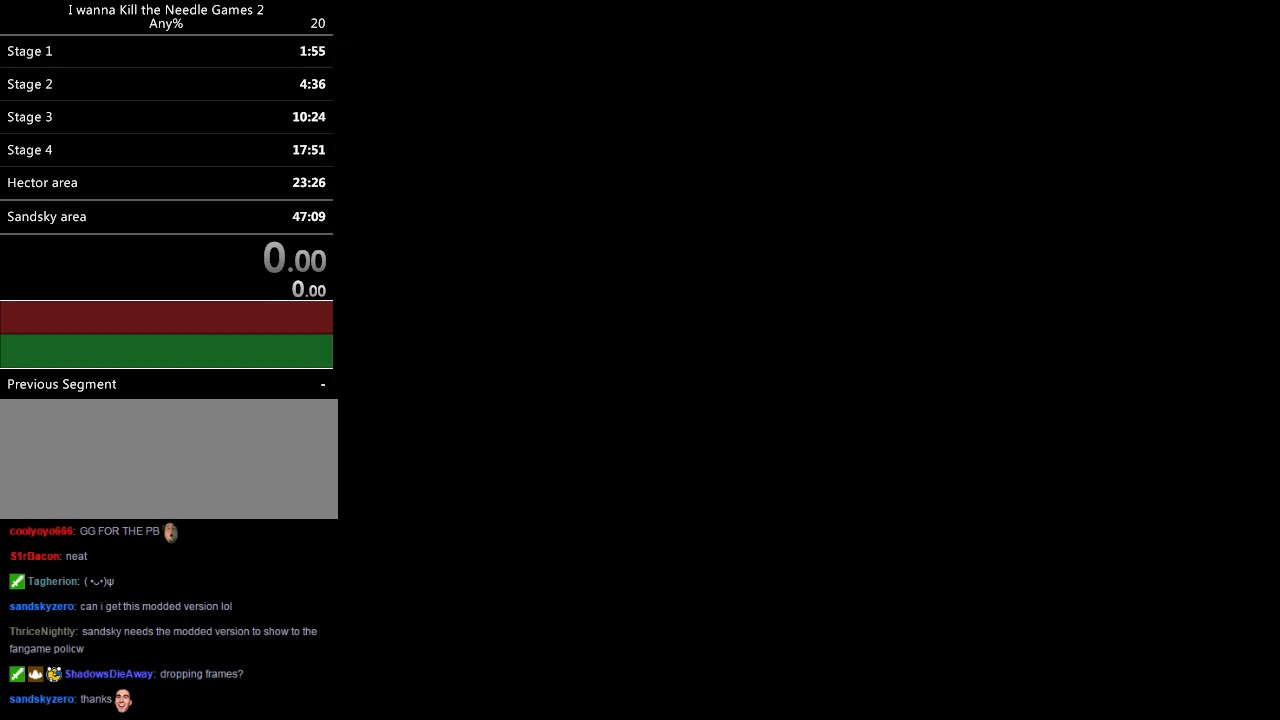
{"keys": ["left"], "events": [[40, "r", "up"], [40, "right", "down"], [60, "shift_l", "down"], [140, "shift_l", "up"], [160, "right", "up"], [200, "left", "down"]]}
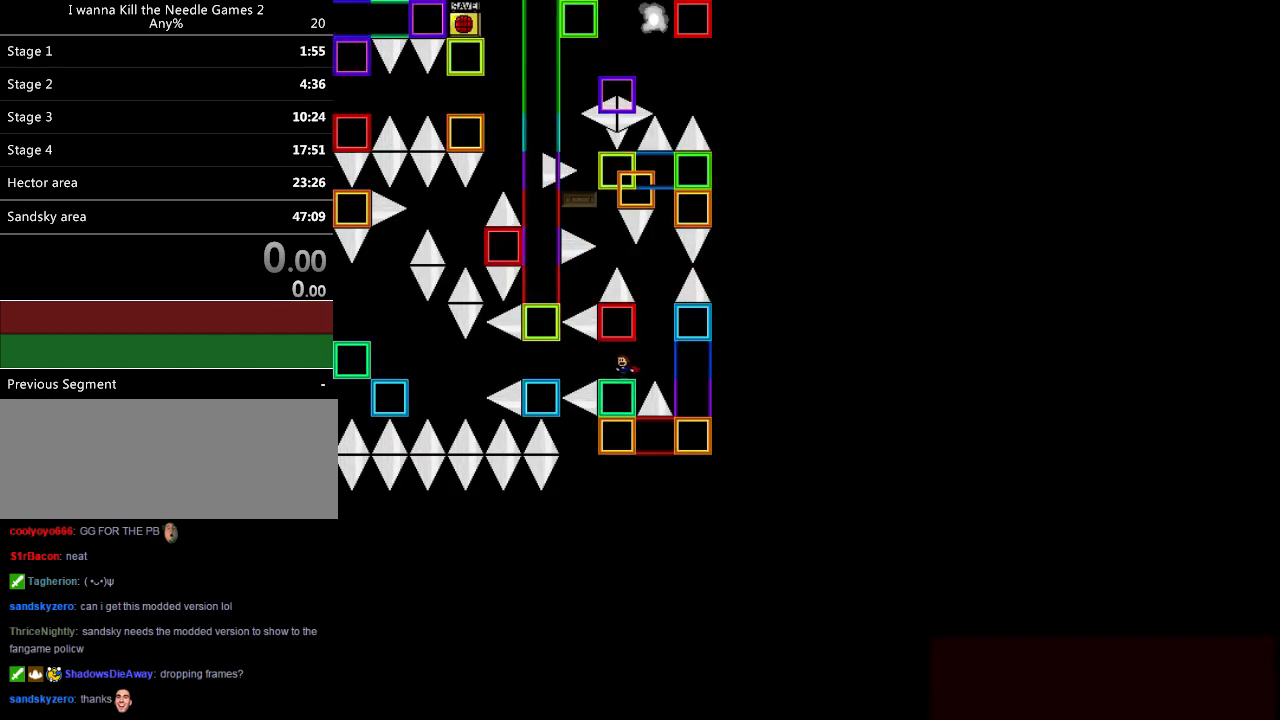
{"keys": ["shift_l"], "events": [[20, "left", "up"], [60, "right", "down"], [140, "right", "up"], [300, "right", "down"], [340, "shift_l", "down"], [420, "right", "up"]]}
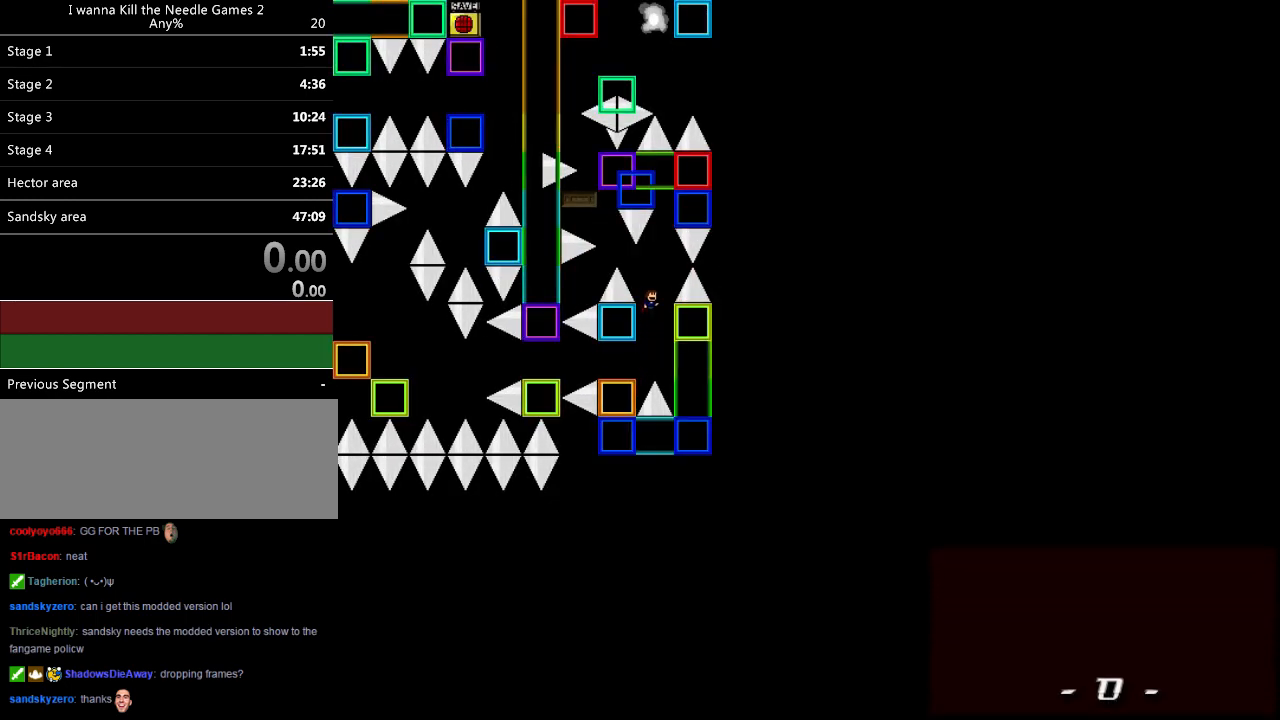
{"keys": ["left", "shift_l"], "events": [[140, "left", "down"], [140, "shift_l", "up"], [240, "shift_l", "down"]]}
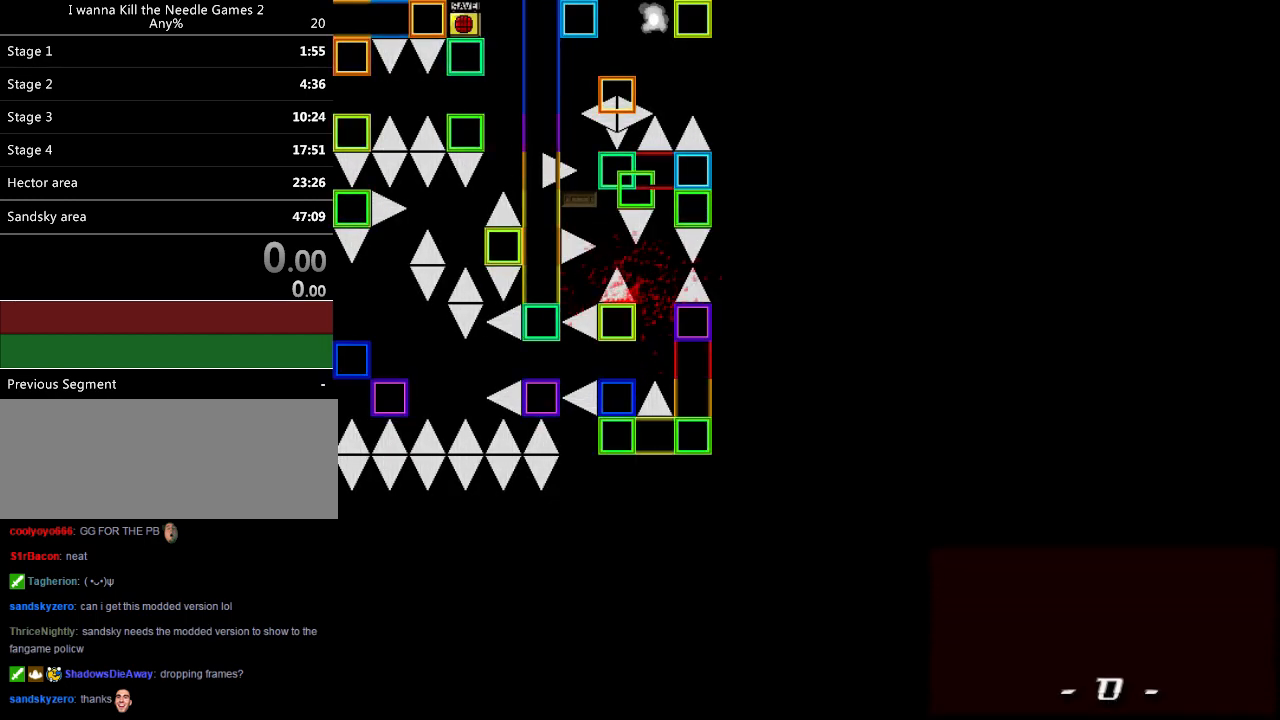
{"keys": ["left"], "events": [[20, "shift_l", "up"], [60, "left", "up"], [60, "r", "down"], [100, "r", "up"], [120, "right", "down"], [140, "shift_l", "down"], [200, "shift_l", "up"], [260, "right", "up"], [280, "left", "down"]]}
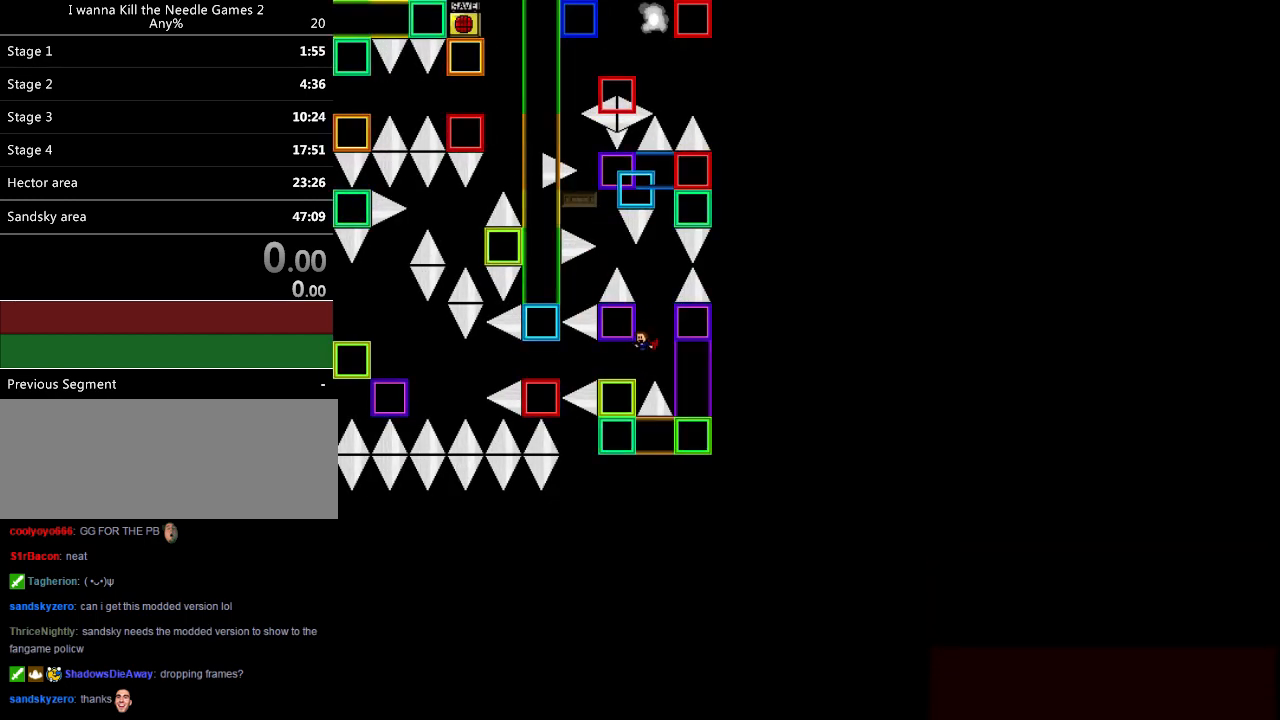
{"keys": ["shift_l"], "events": [[160, "left", "up"], [160, "right", "down"], [220, "right", "up"], [440, "right", "down"], [440, "shift_l", "down"], [480, "right", "up"]]}
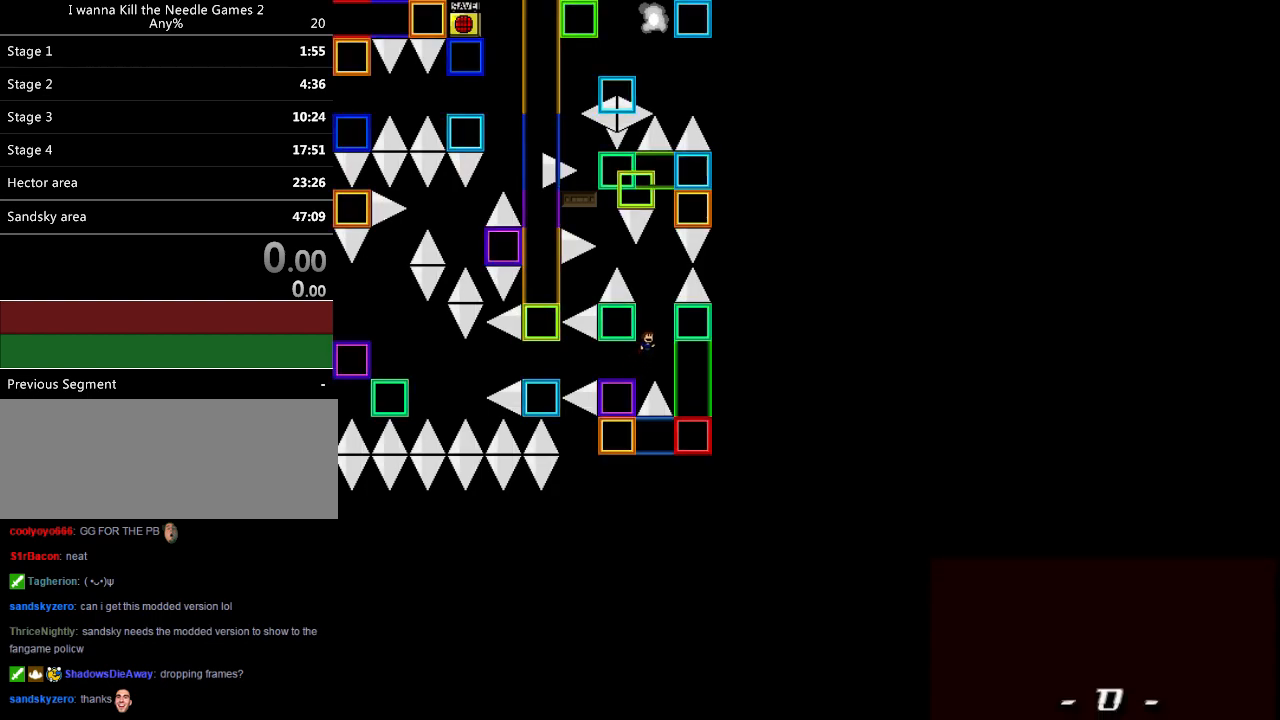
{"keys": ["left"], "events": [[240, "shift_l", "up"], [260, "left", "down"], [320, "left", "up"], [380, "left", "down"]]}
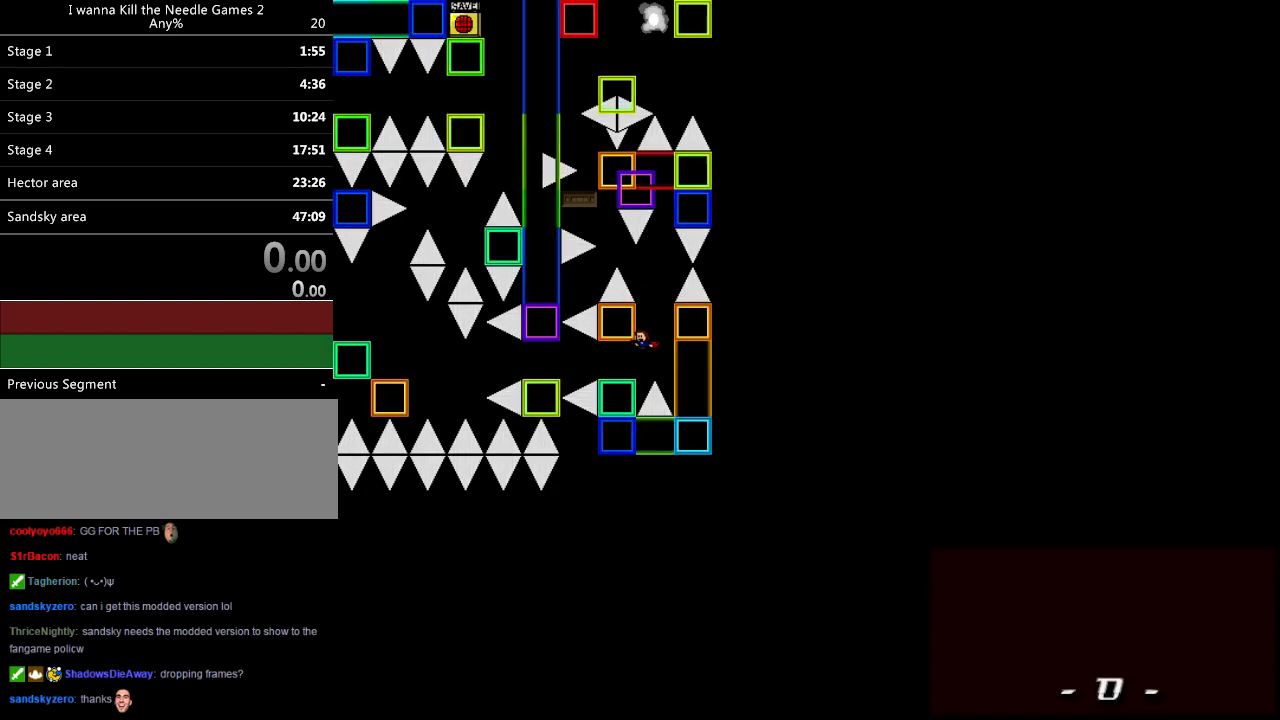
{"keys": [], "events": [[180, "left", "up"], [200, "right", "down"], [280, "right", "up"], [460, "right", "down"], [500, "right", "up"]]}